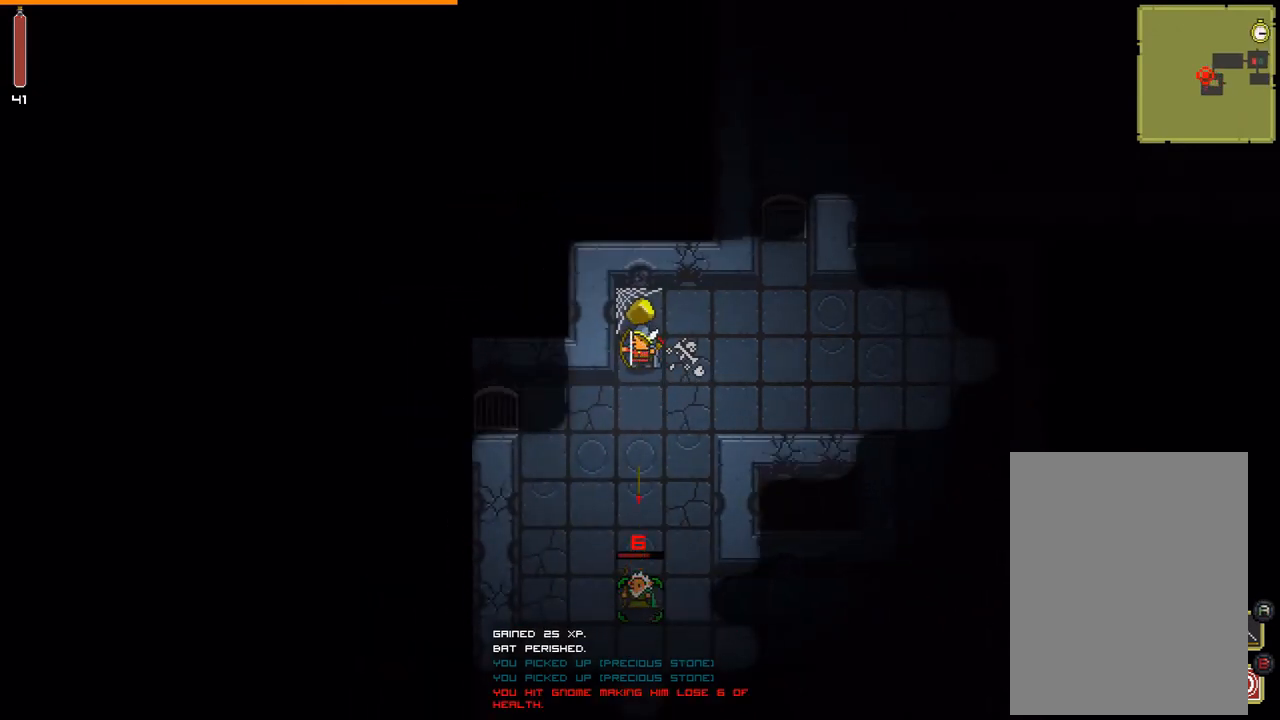
Gameplay with a controller (Xbox layout); each line is a JSON object with the inputs held at the frame after it. "events" lists button and stick changes between this image and that frame as [ms after this image, input, new state], when the widget could be followed in between. Not read: L3 R3 TOUCHPAD X left_stick other_buttons right_stick.
{"buttons": ["B"], "events": [[433, "B", "down"]]}
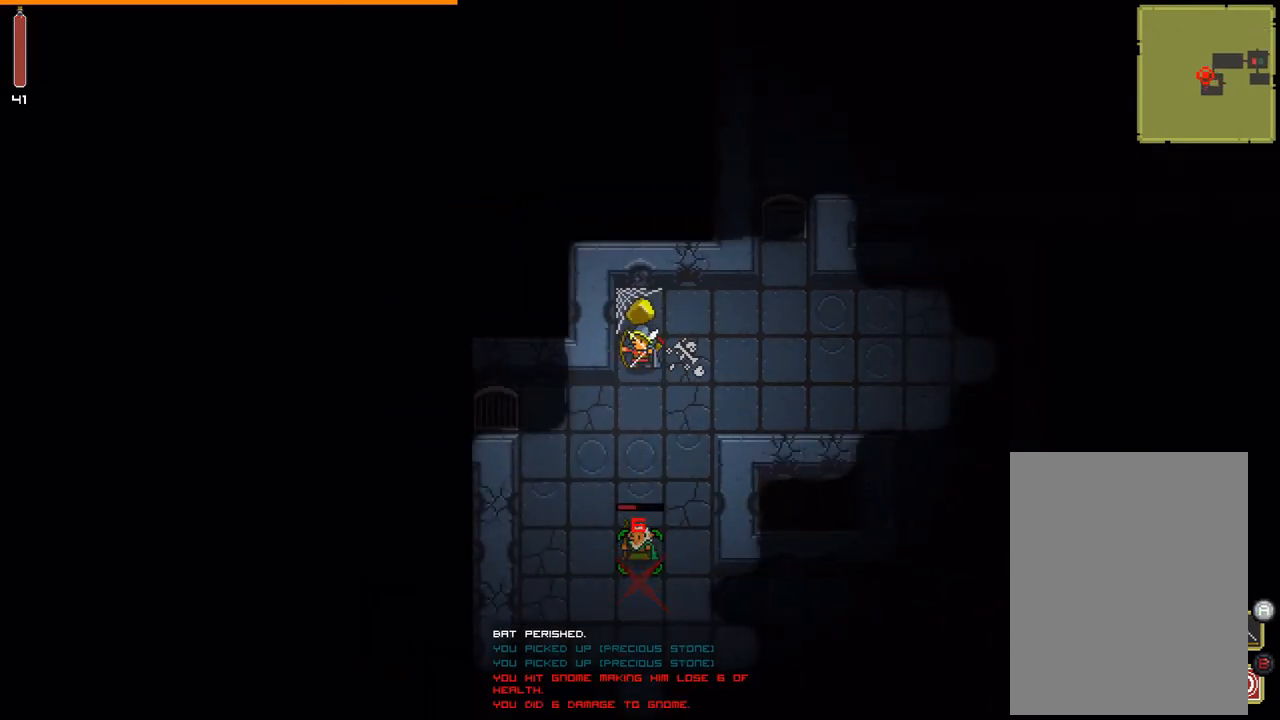
{"buttons": [], "events": [[33, "B", "up"]]}
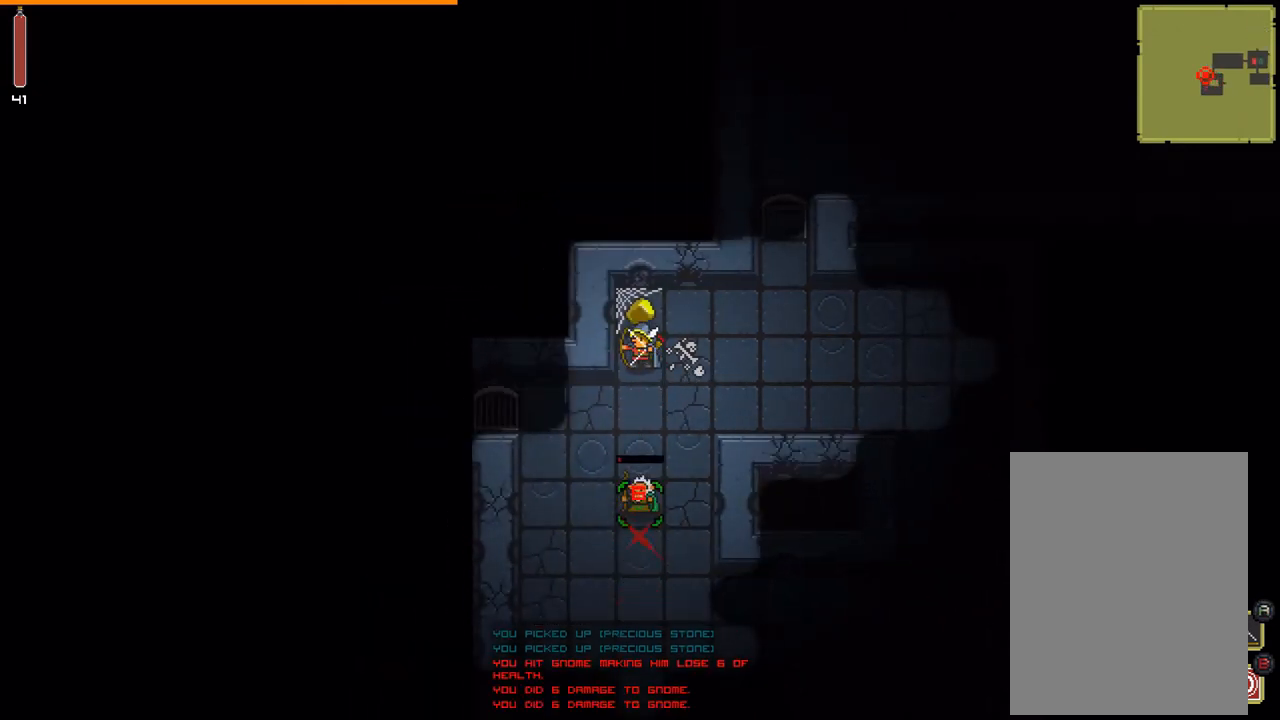
{"buttons": [], "events": [[100, "B", "down"], [200, "B", "up"]]}
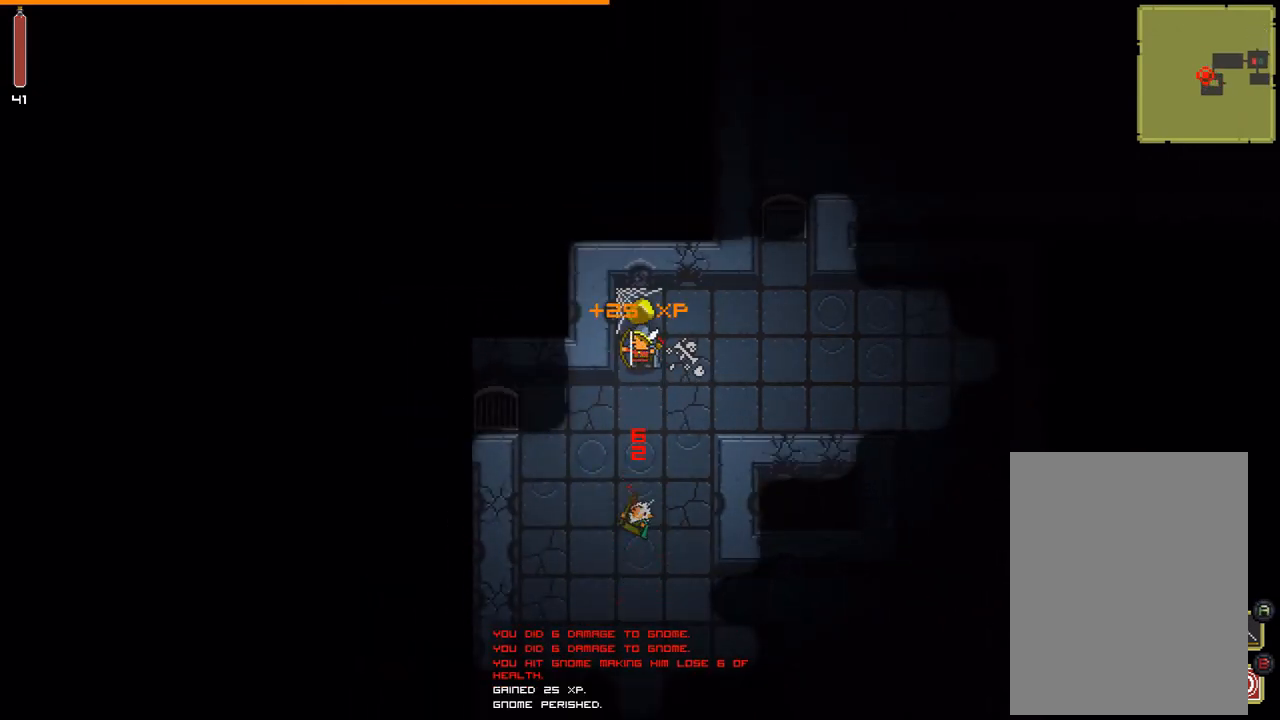
{"buttons": [], "events": []}
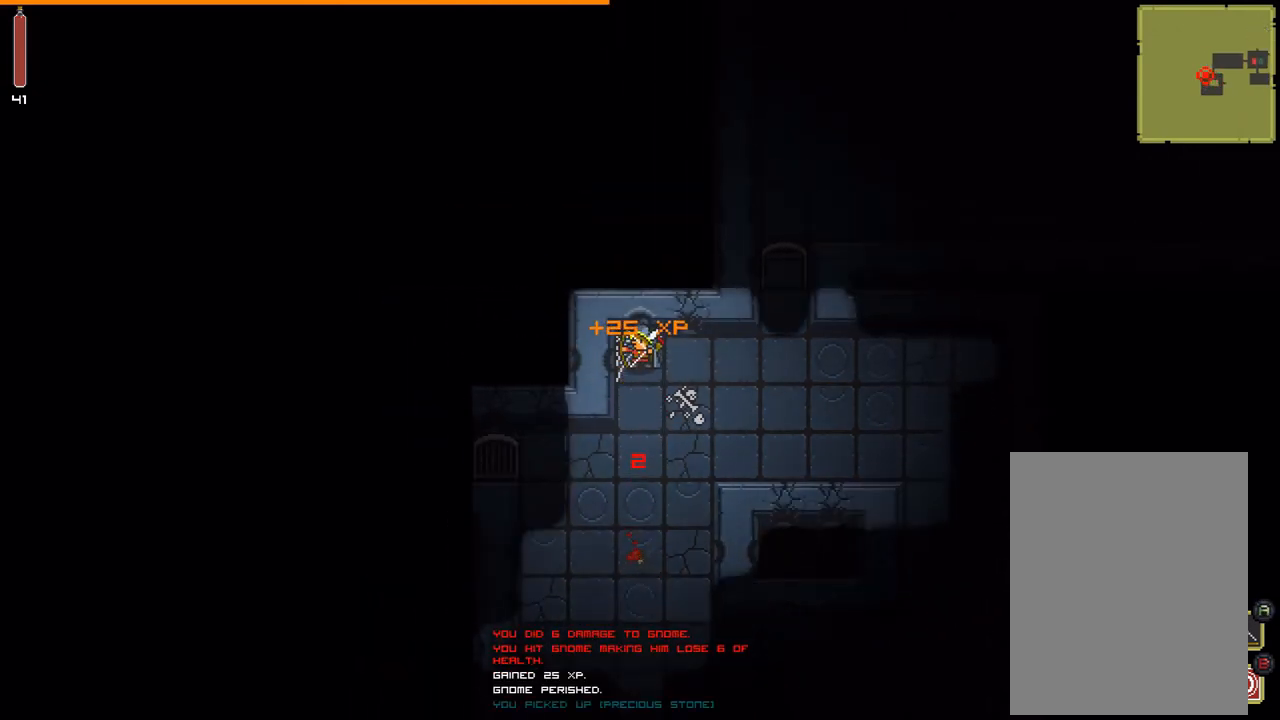
{"buttons": [], "events": []}
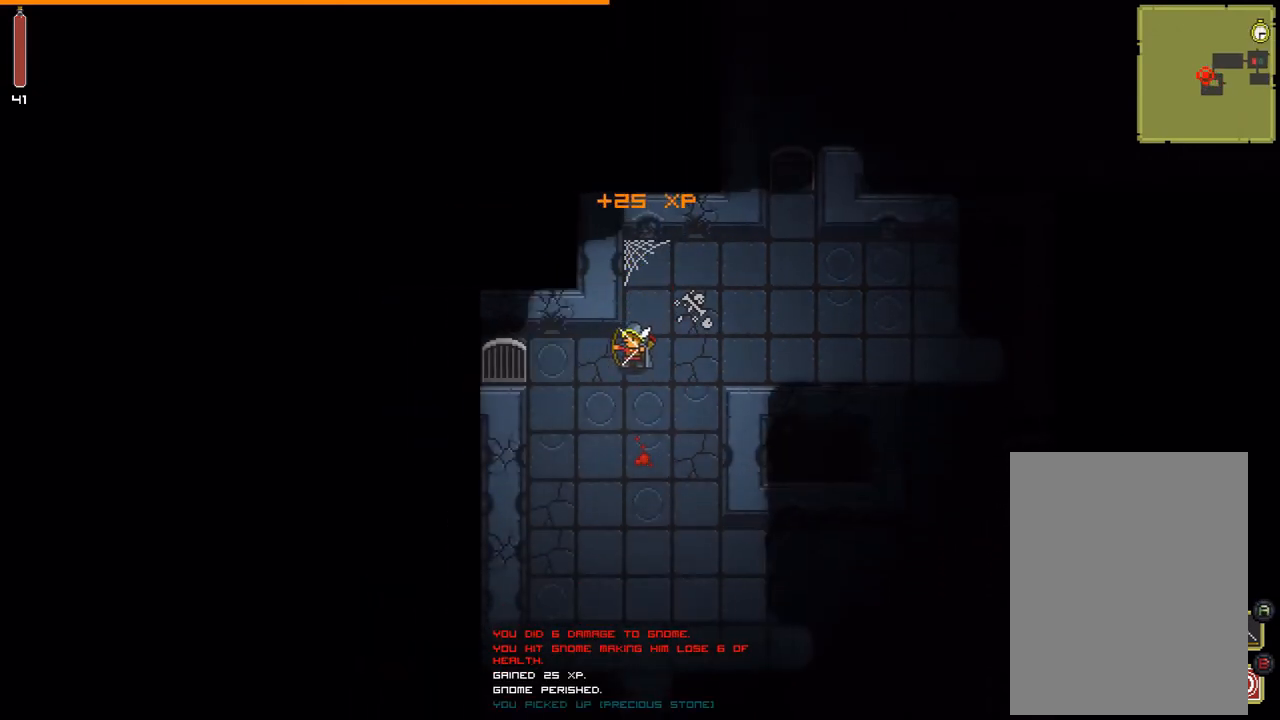
{"buttons": ["DPAD_DOWN"], "events": [[133, "DPAD_DOWN", "down"]]}
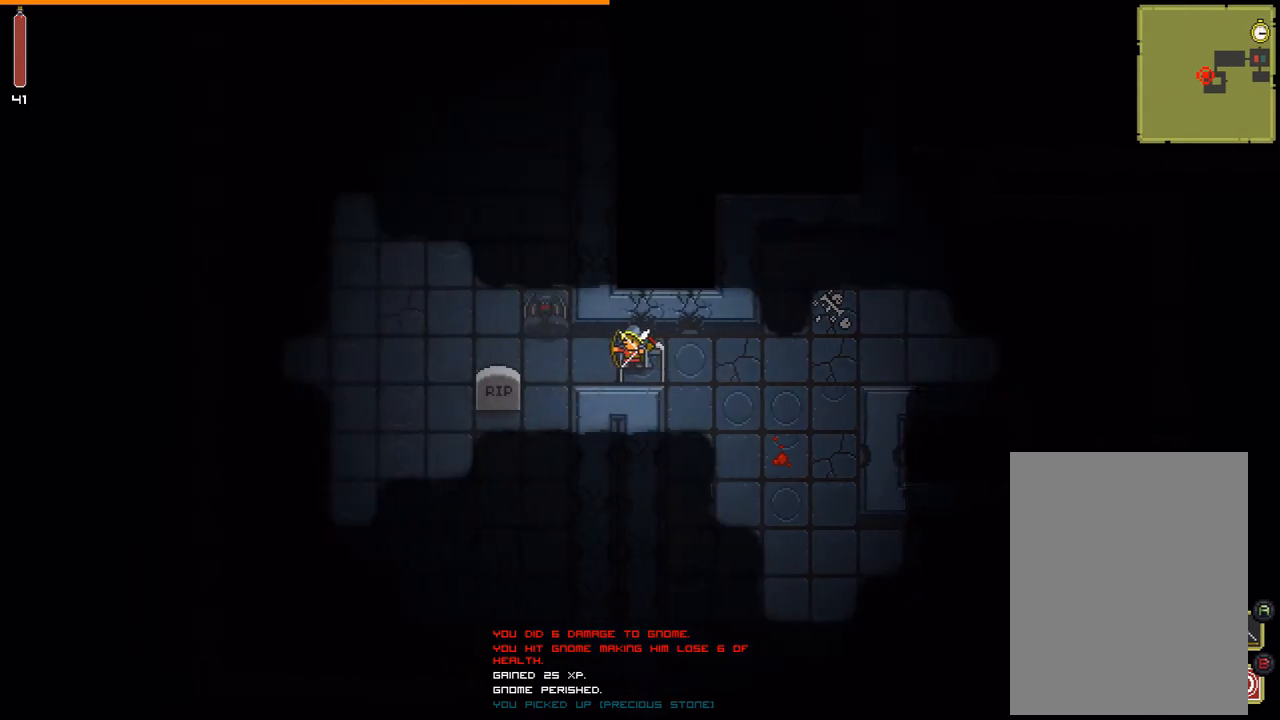
{"buttons": [], "events": [[300, "DPAD_DOWN", "up"], [367, "B", "down"], [500, "B", "up"]]}
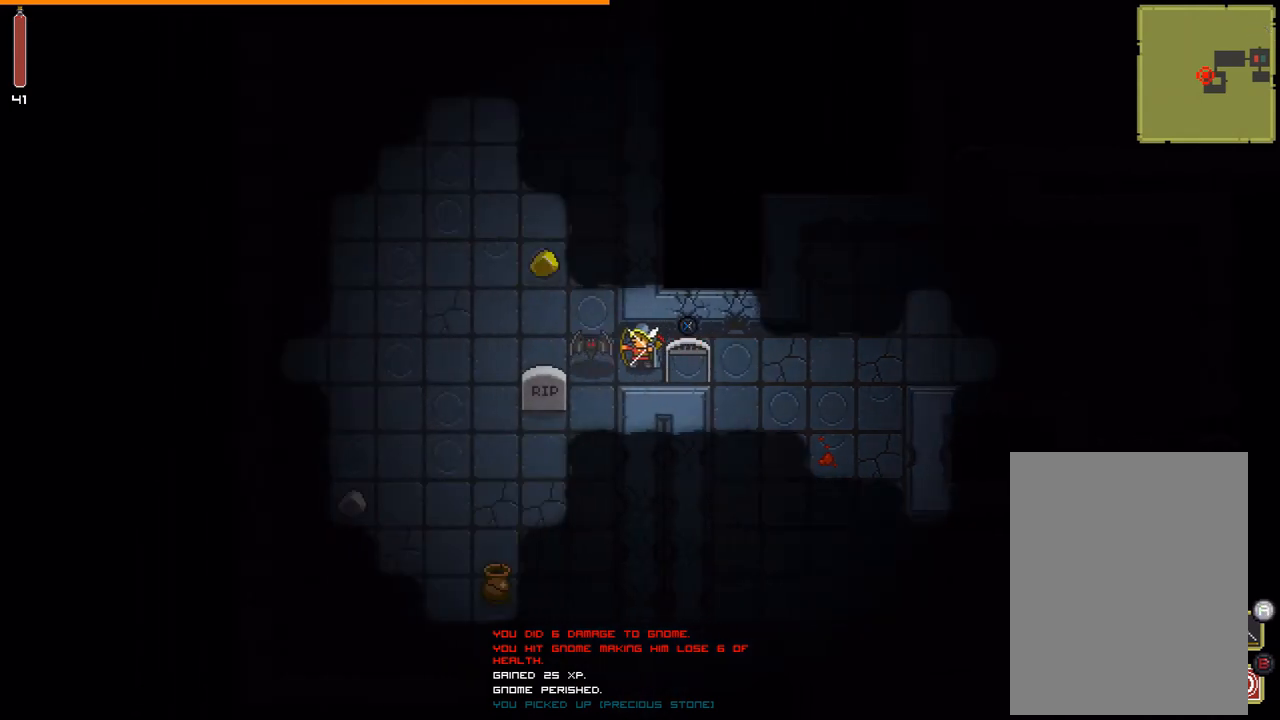
{"buttons": ["B"], "events": [[467, "B", "down"]]}
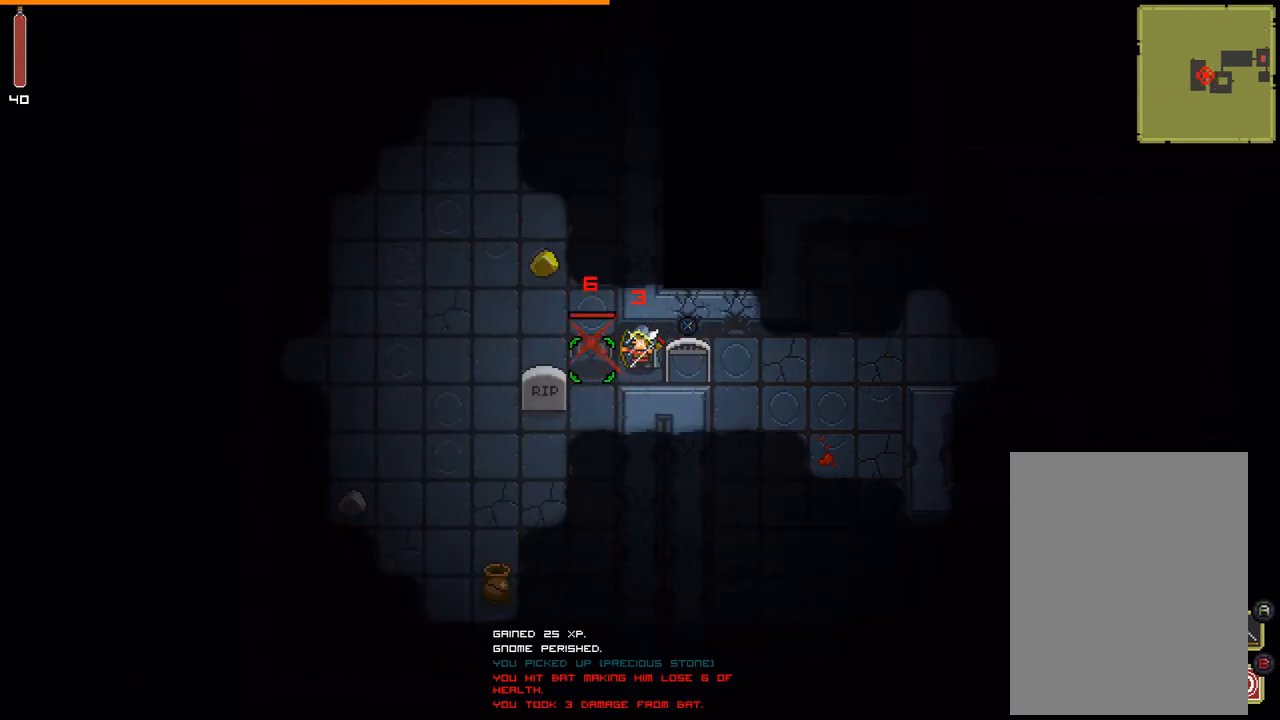
{"buttons": ["B"], "events": [[67, "B", "up"], [500, "B", "down"]]}
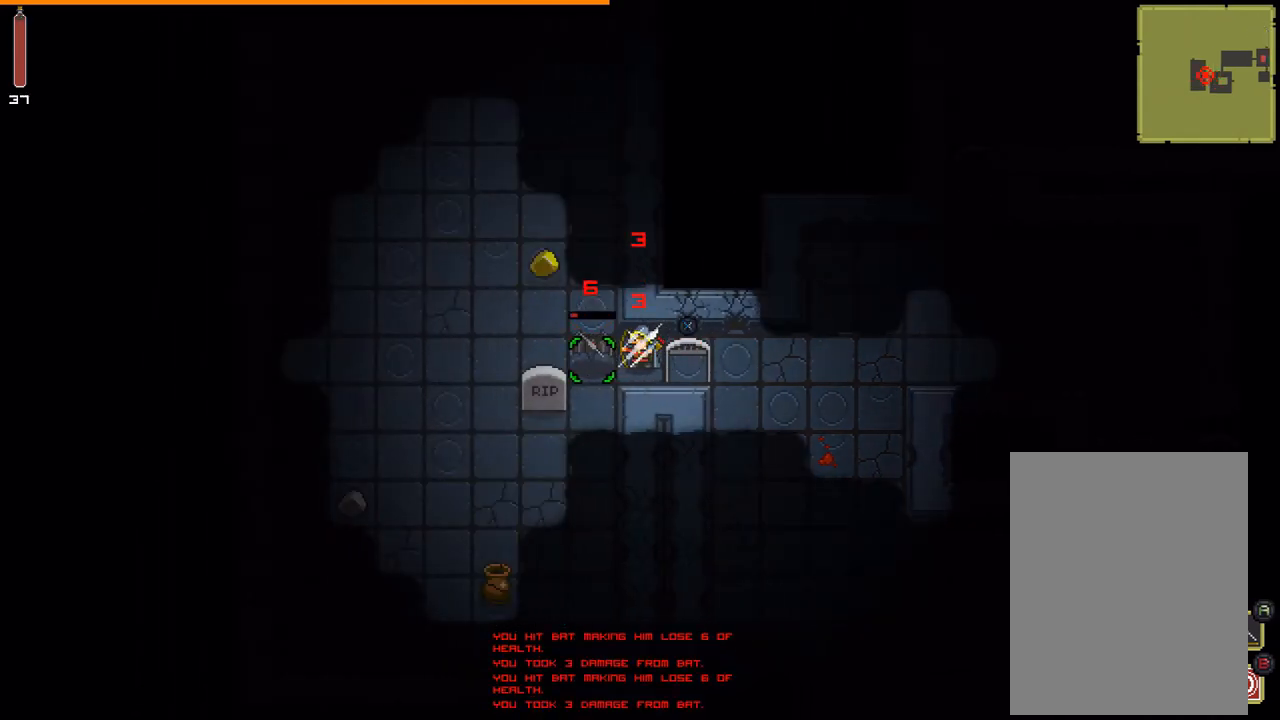
{"buttons": [], "events": [[67, "B", "up"]]}
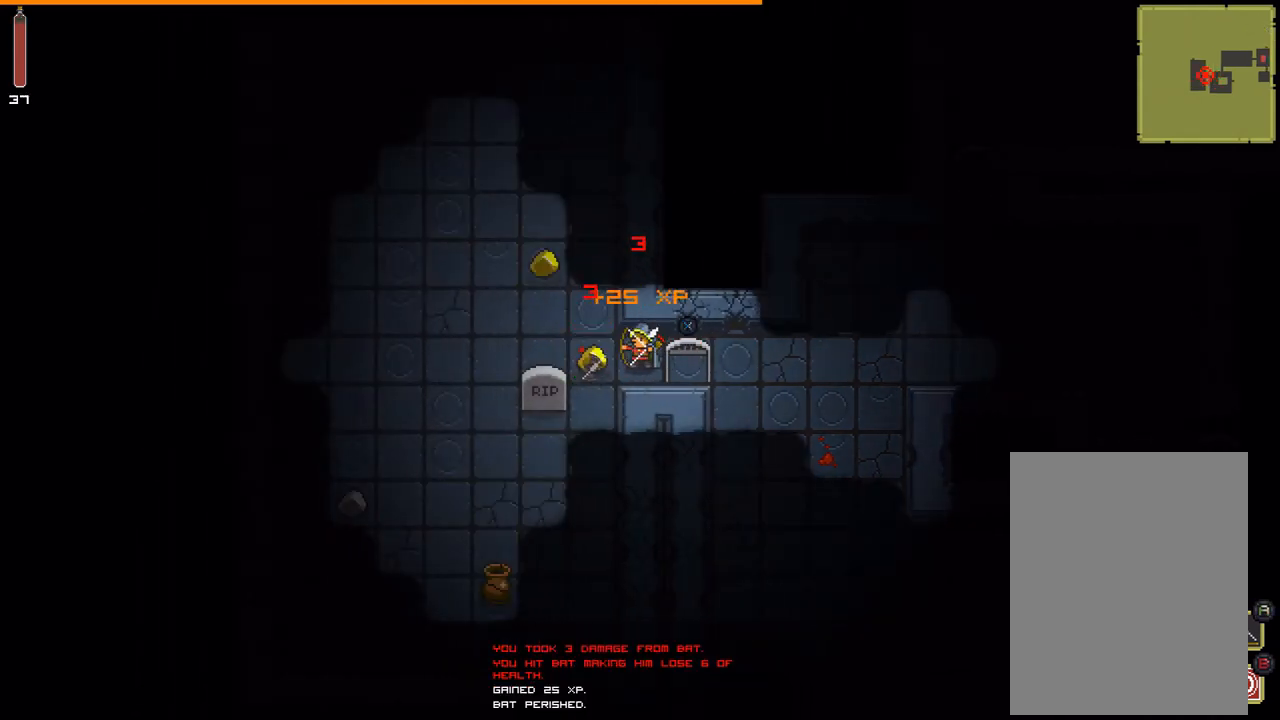
{"buttons": [], "events": []}
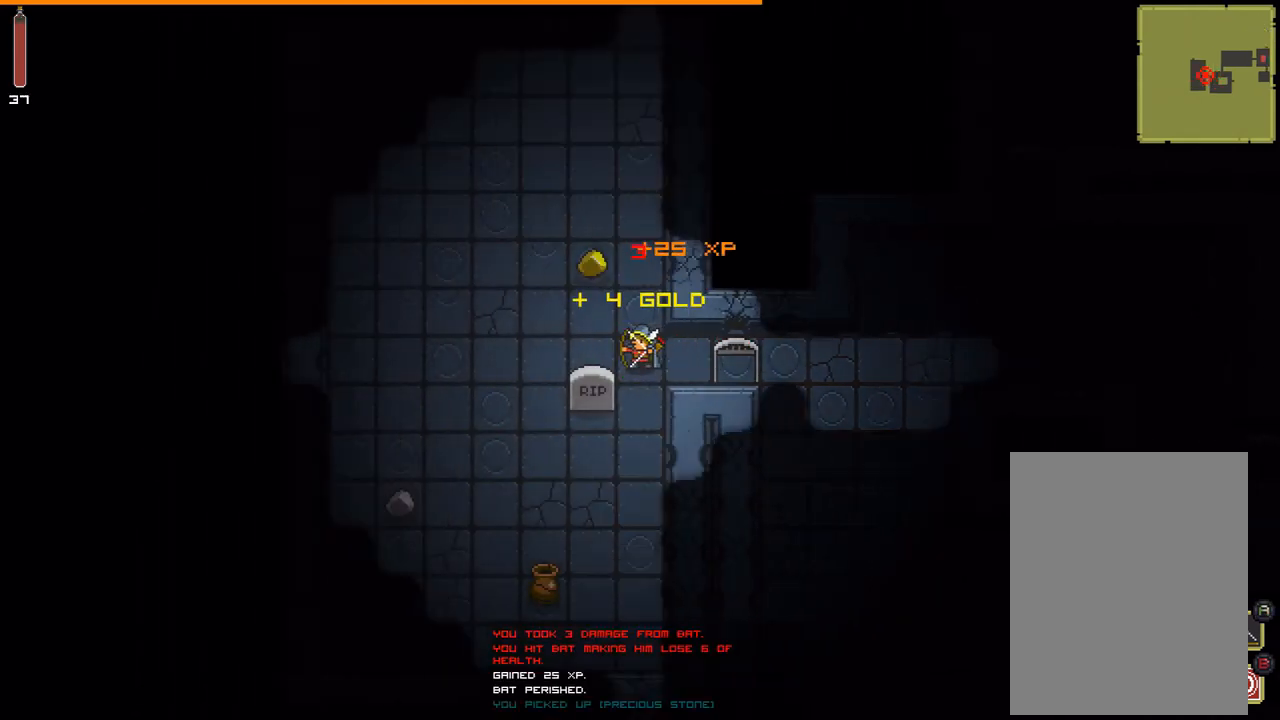
{"buttons": [], "events": []}
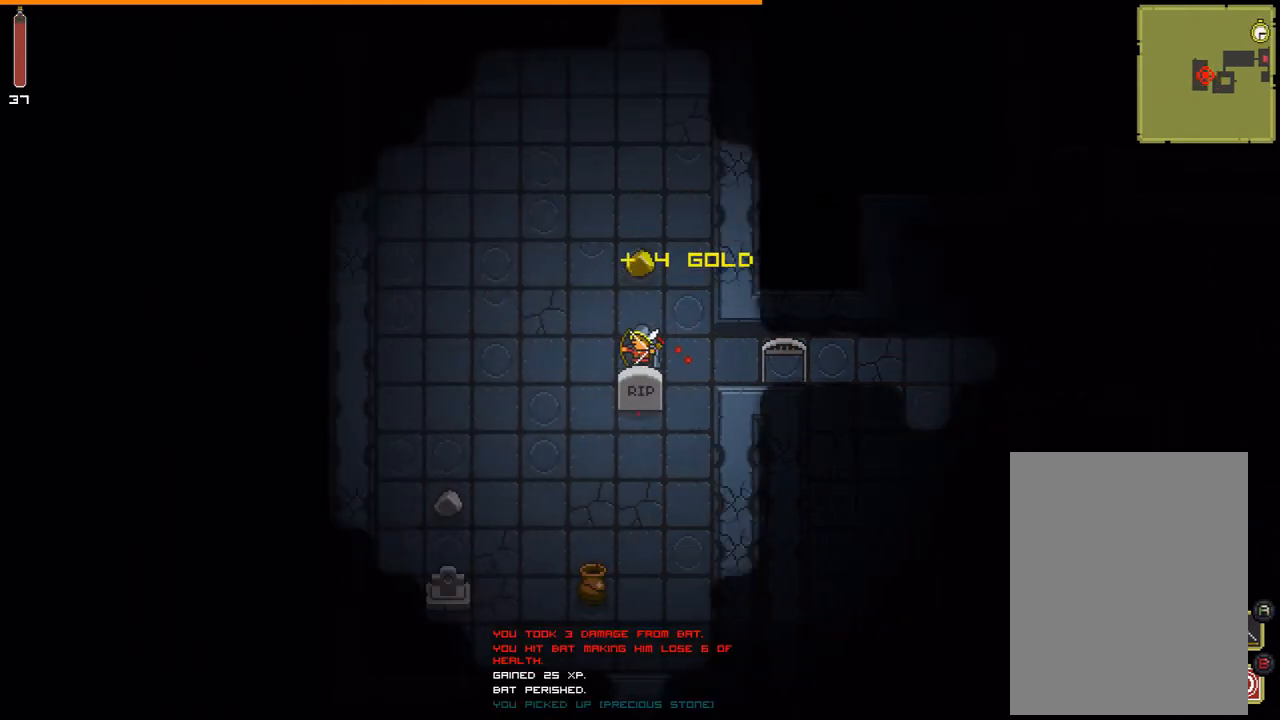
{"buttons": [], "events": []}
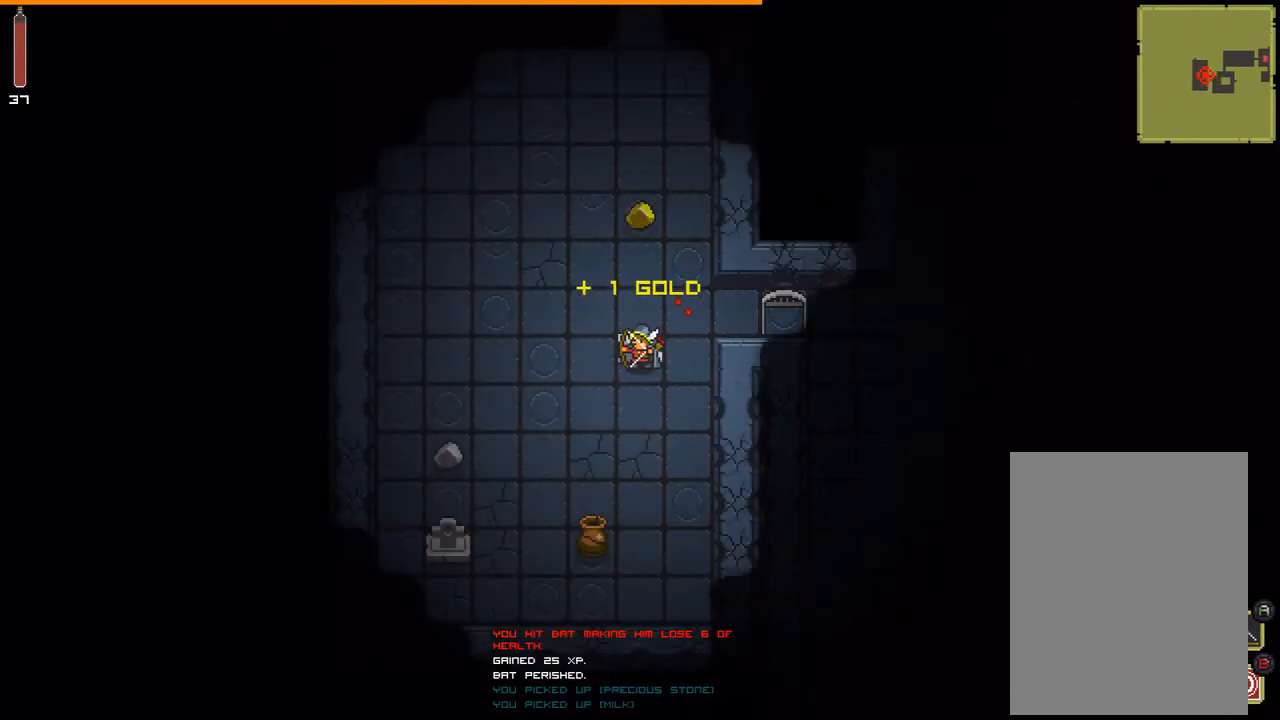
{"buttons": [], "events": []}
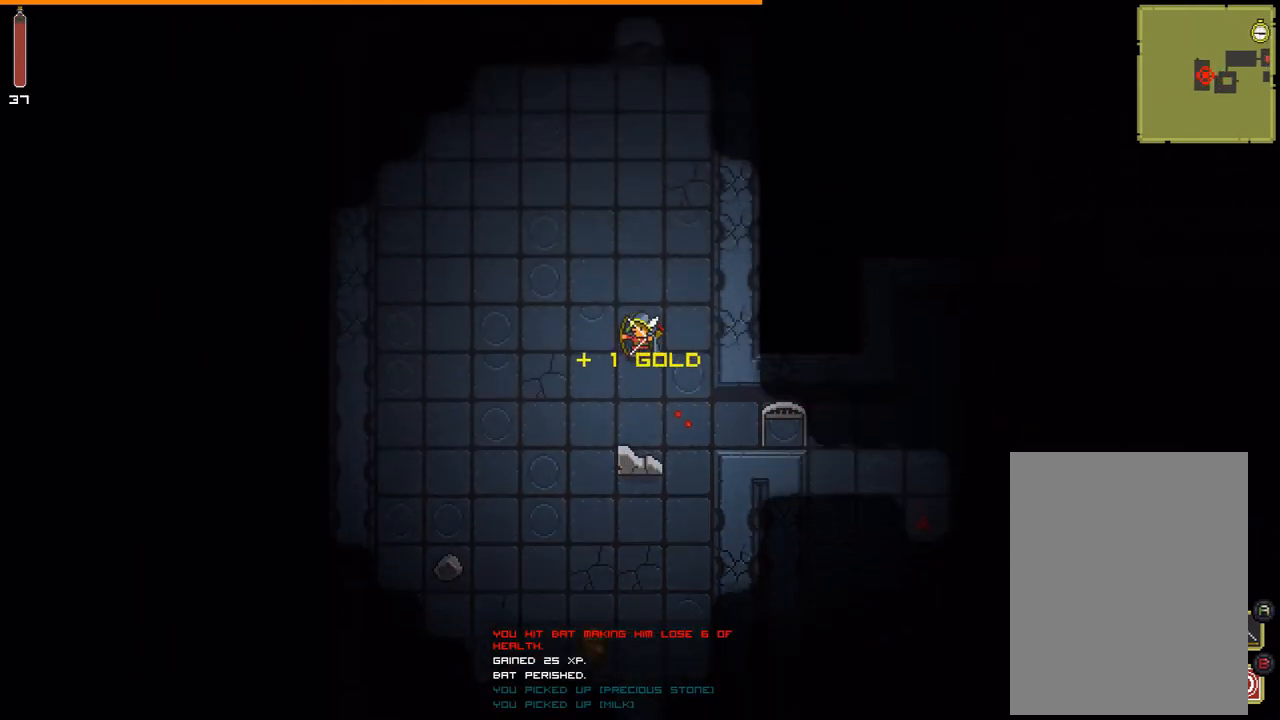
{"buttons": [], "events": []}
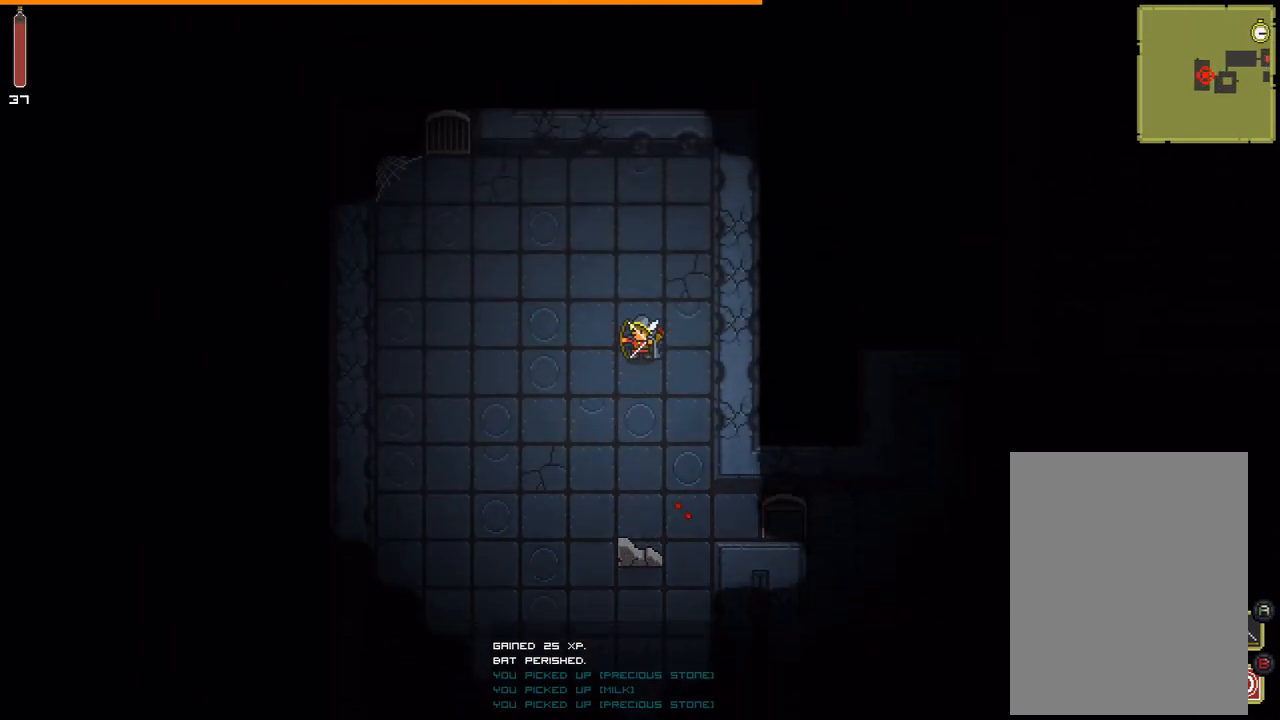
{"buttons": ["DPAD_DOWN"], "events": [[167, "DPAD_LEFT", "down"], [333, "DPAD_LEFT", "up"], [400, "DPAD_DOWN", "down"]]}
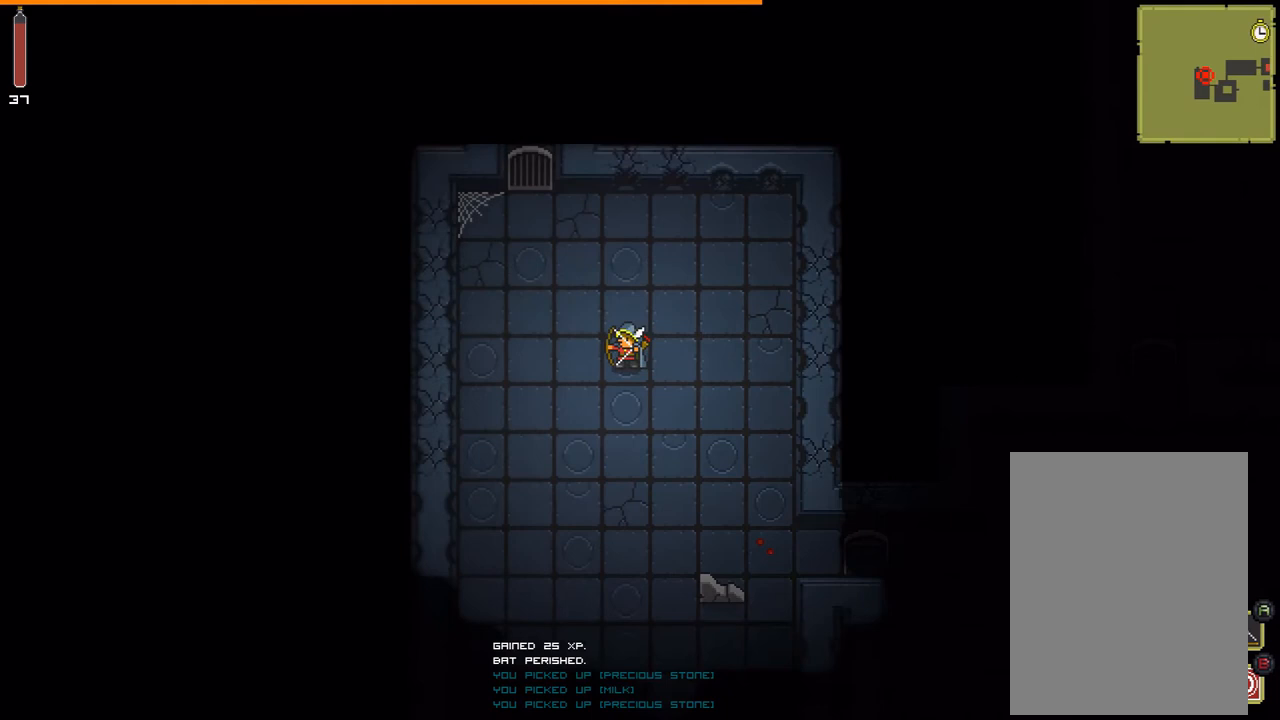
{"buttons": [], "events": [[467, "DPAD_DOWN", "up"]]}
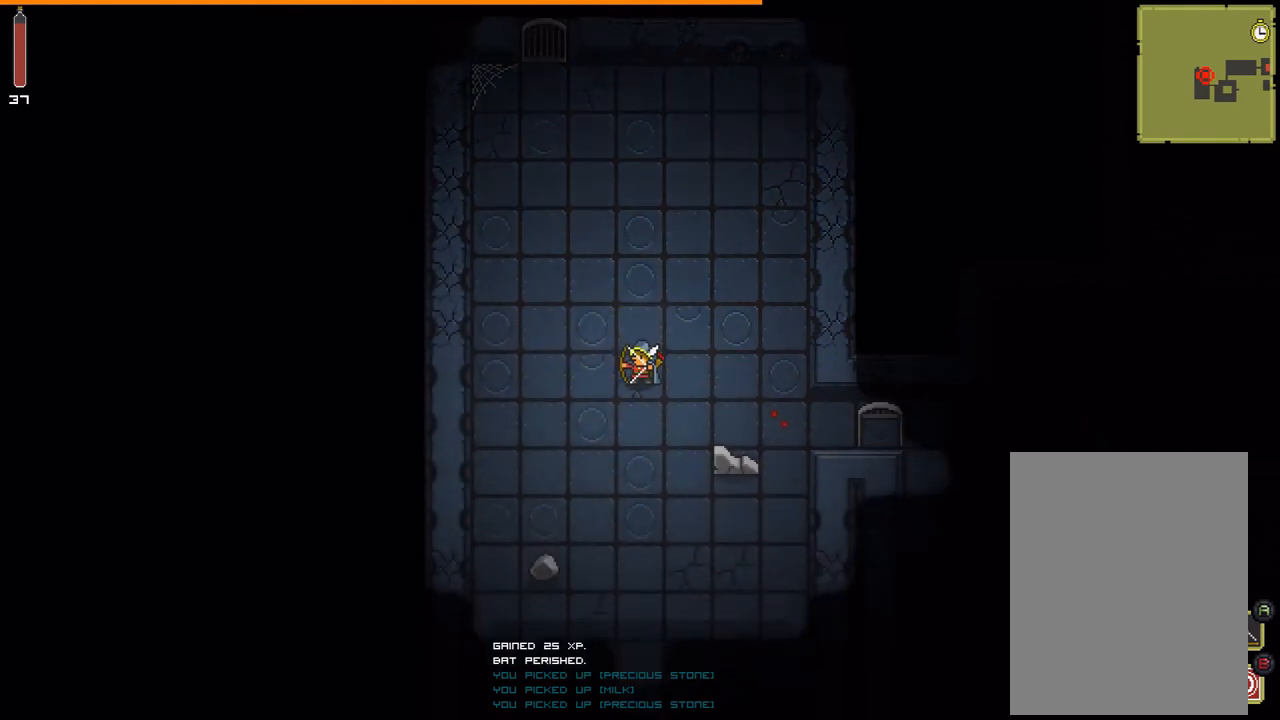
{"buttons": ["DPAD_DOWN"], "events": [[467, "DPAD_DOWN", "down"]]}
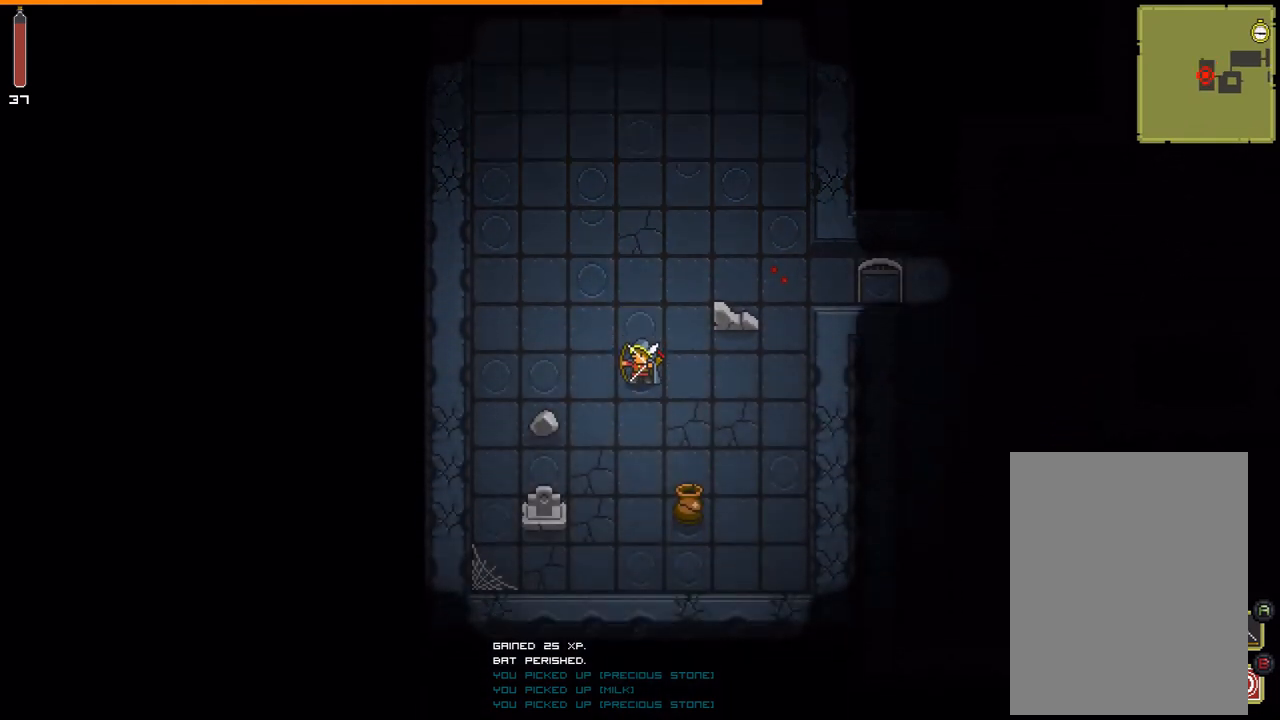
{"buttons": ["DPAD_DOWN"], "events": []}
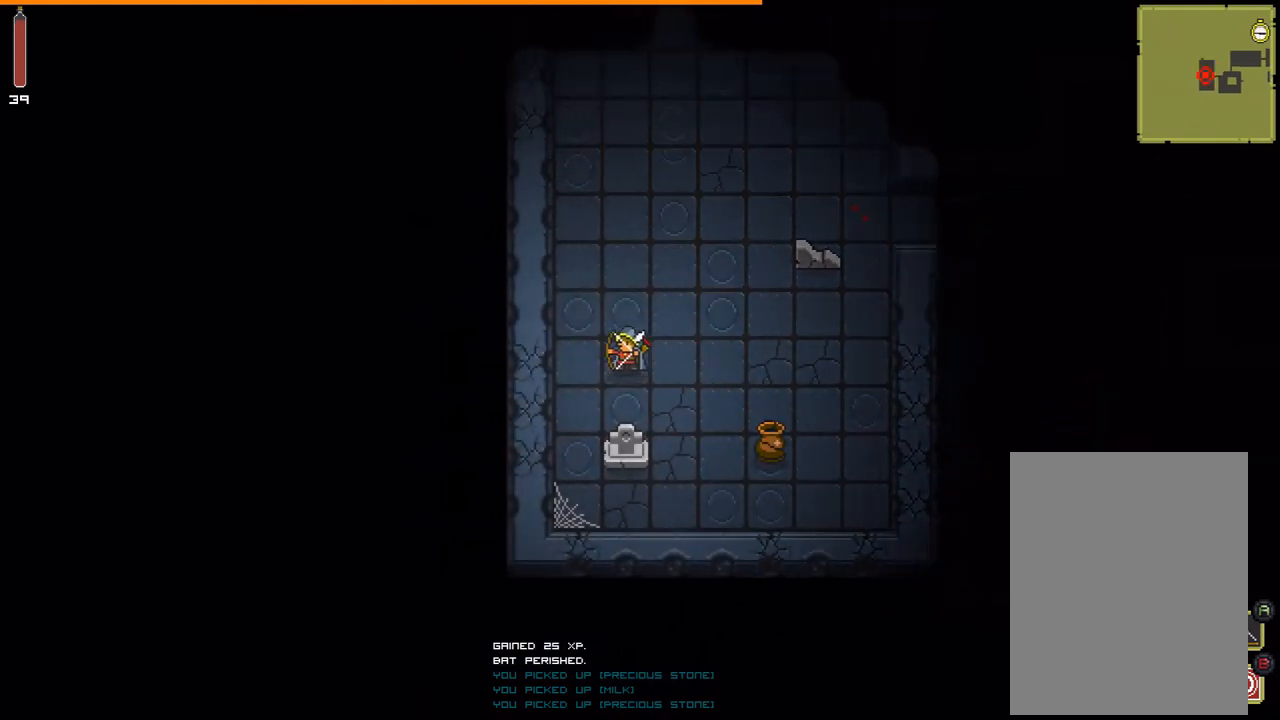
{"buttons": [], "events": [[333, "DPAD_DOWN", "up"]]}
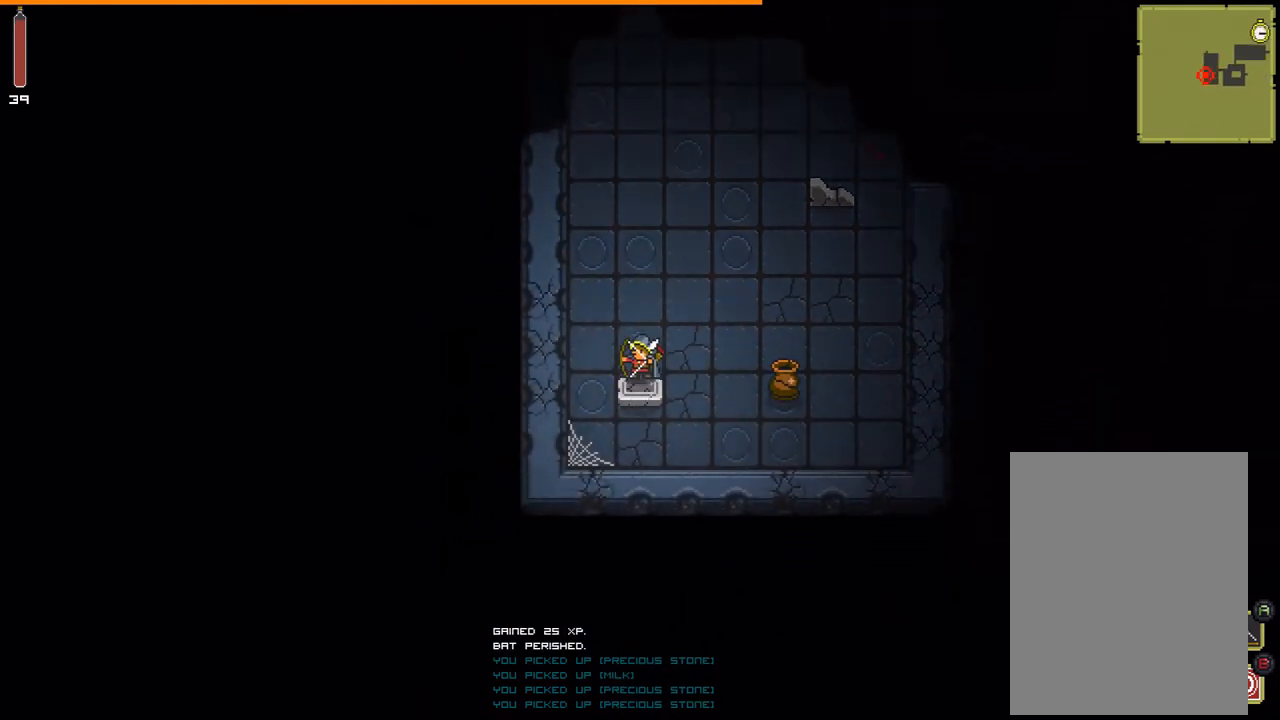
{"buttons": [], "events": []}
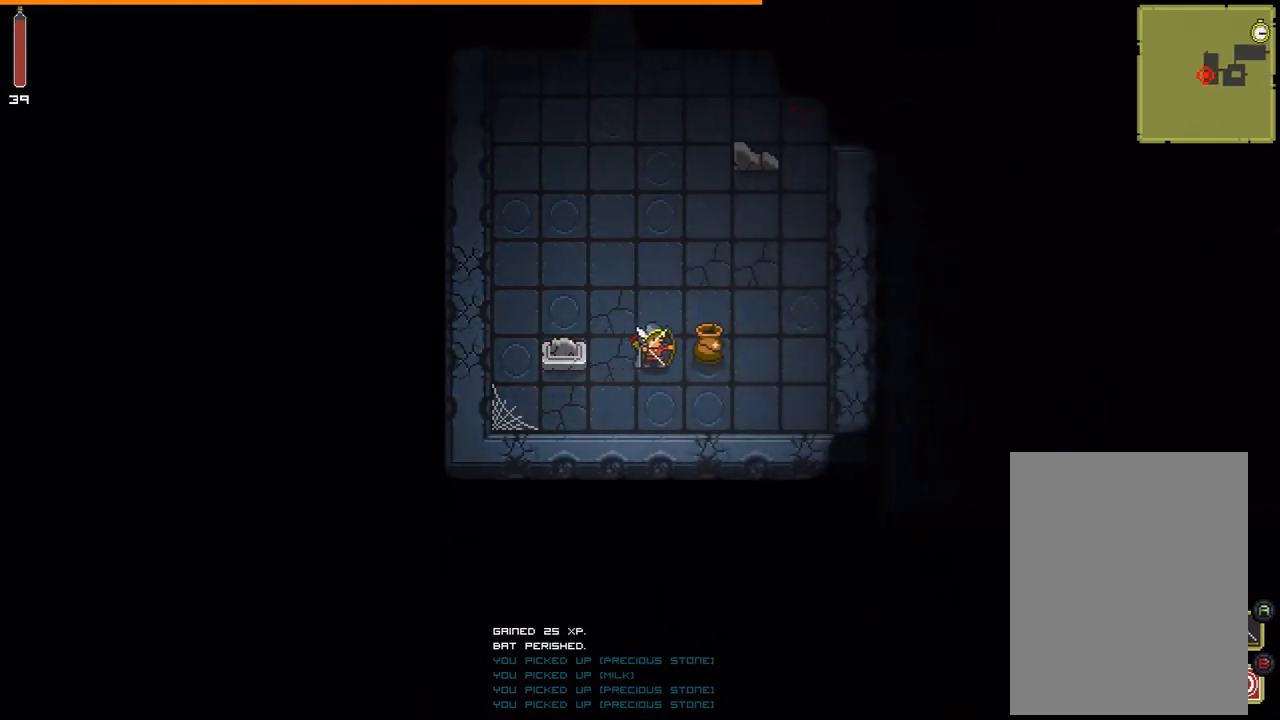
{"buttons": ["DPAD_LEFT"], "events": [[367, "DPAD_LEFT", "down"]]}
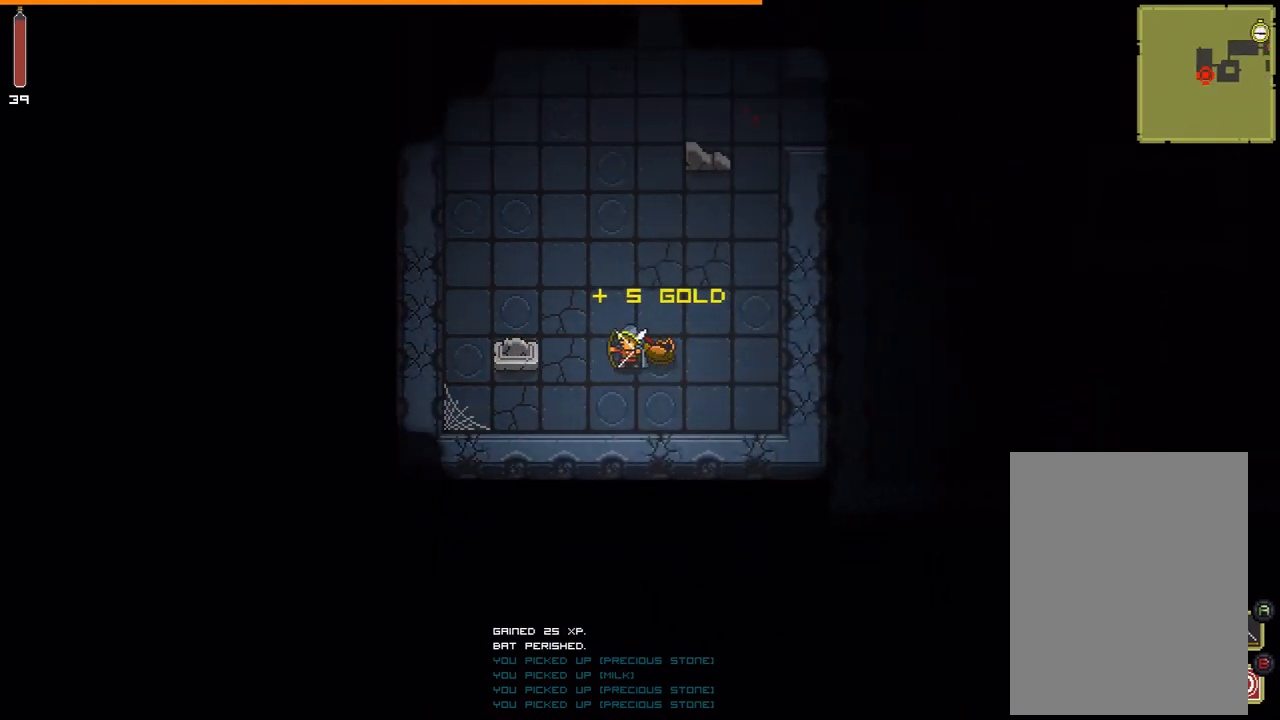
{"buttons": [], "events": [[300, "DPAD_LEFT", "up"]]}
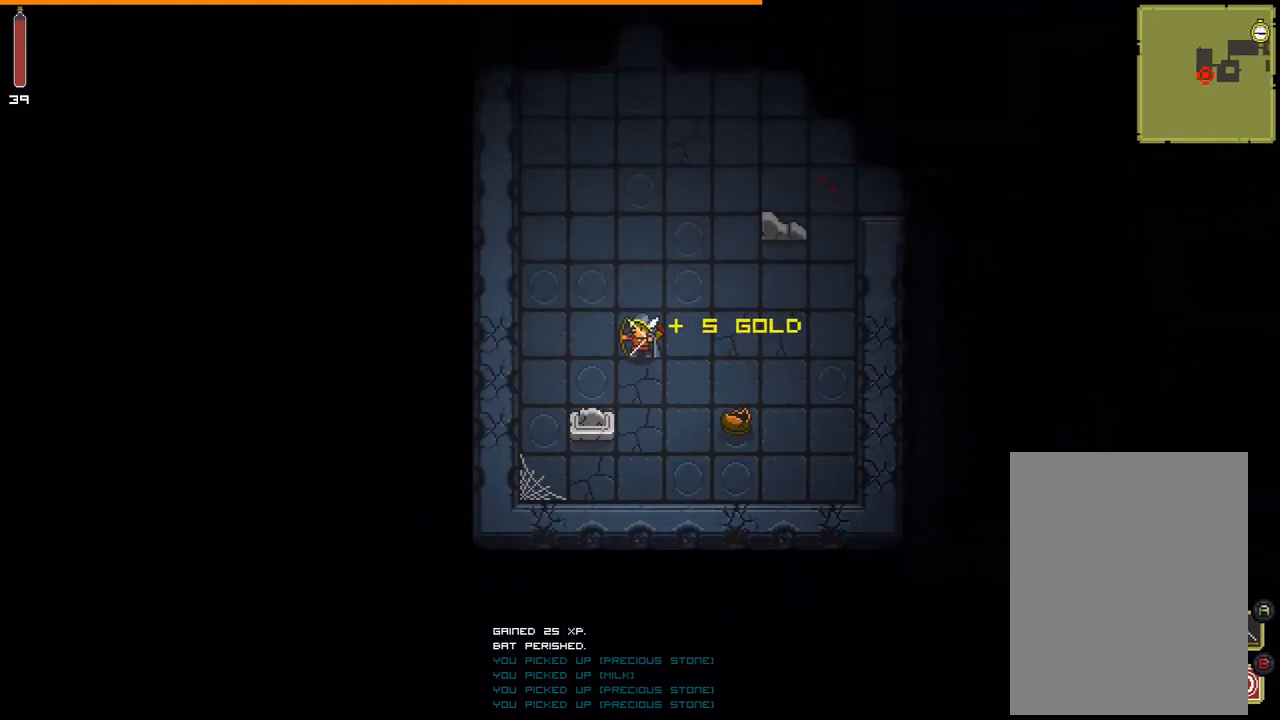
{"buttons": [], "events": []}
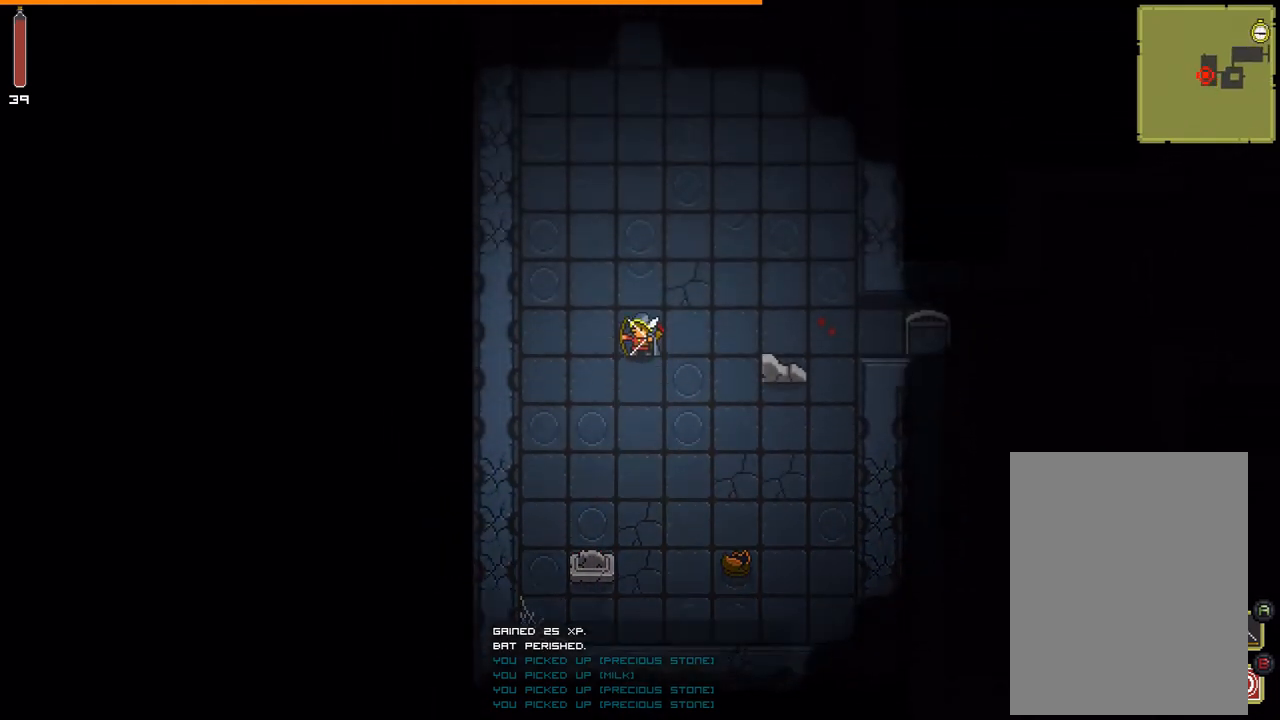
{"buttons": [], "events": []}
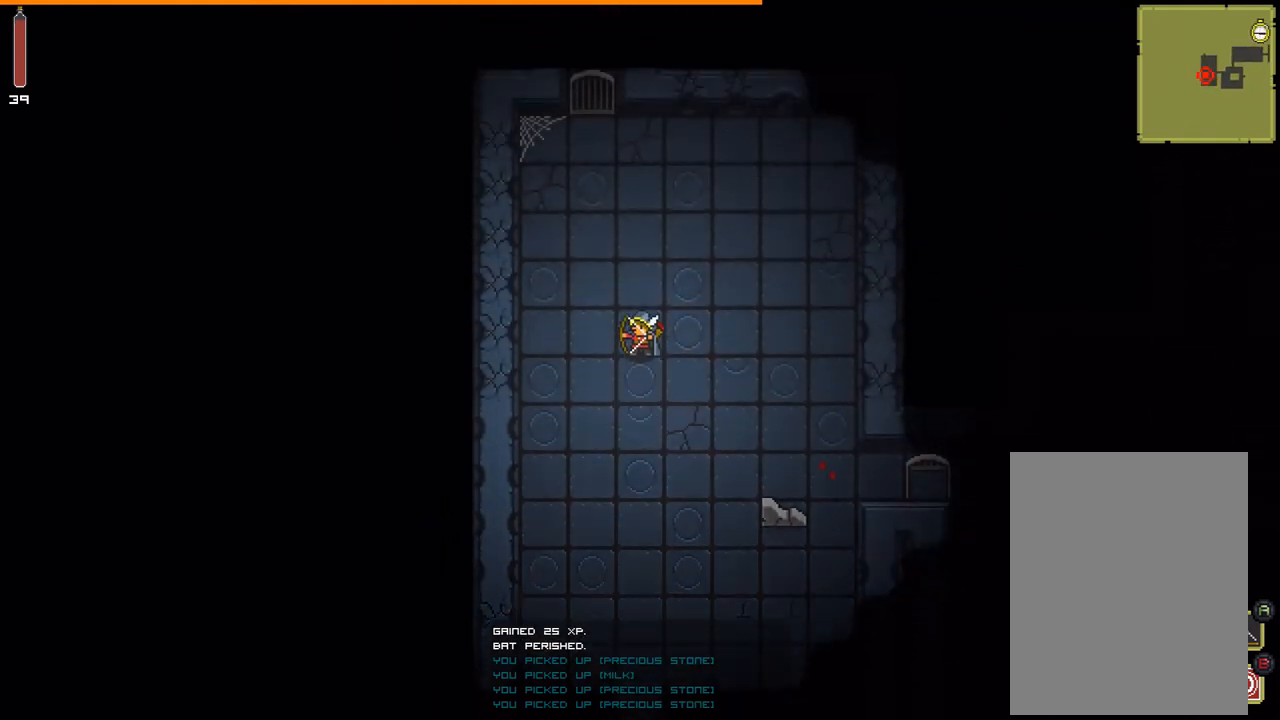
{"buttons": [], "events": []}
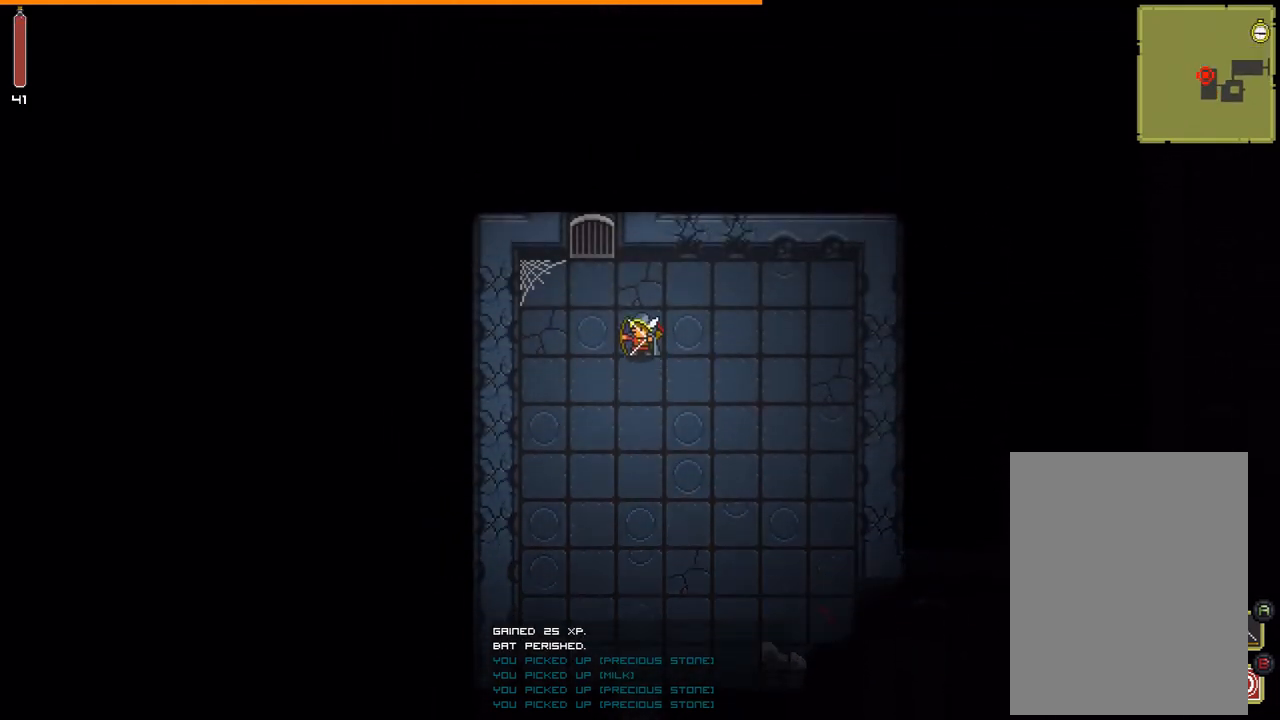
{"buttons": [], "events": [[200, "DPAD_LEFT", "down"], [467, "DPAD_LEFT", "up"]]}